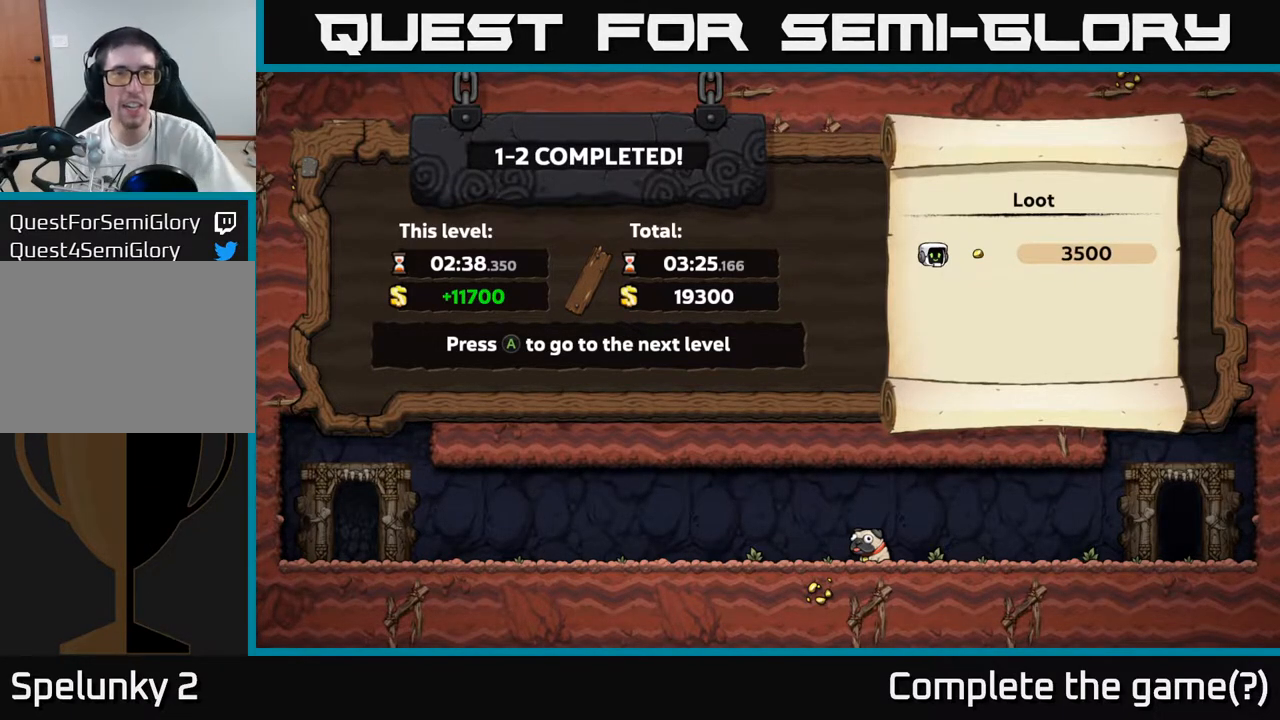
Gameplay with a controller (Xbox layout); each line is a JSON object with the inputs held at the frame after it. "events" lists button and stick changes between this image and that frame as [ms after this image, input, new state], when the widget could be followed in between. Not read: right_stick.
{"buttons": [], "left_stick": "center", "events": [[17, "A", "down"], [183, "A", "up"]]}
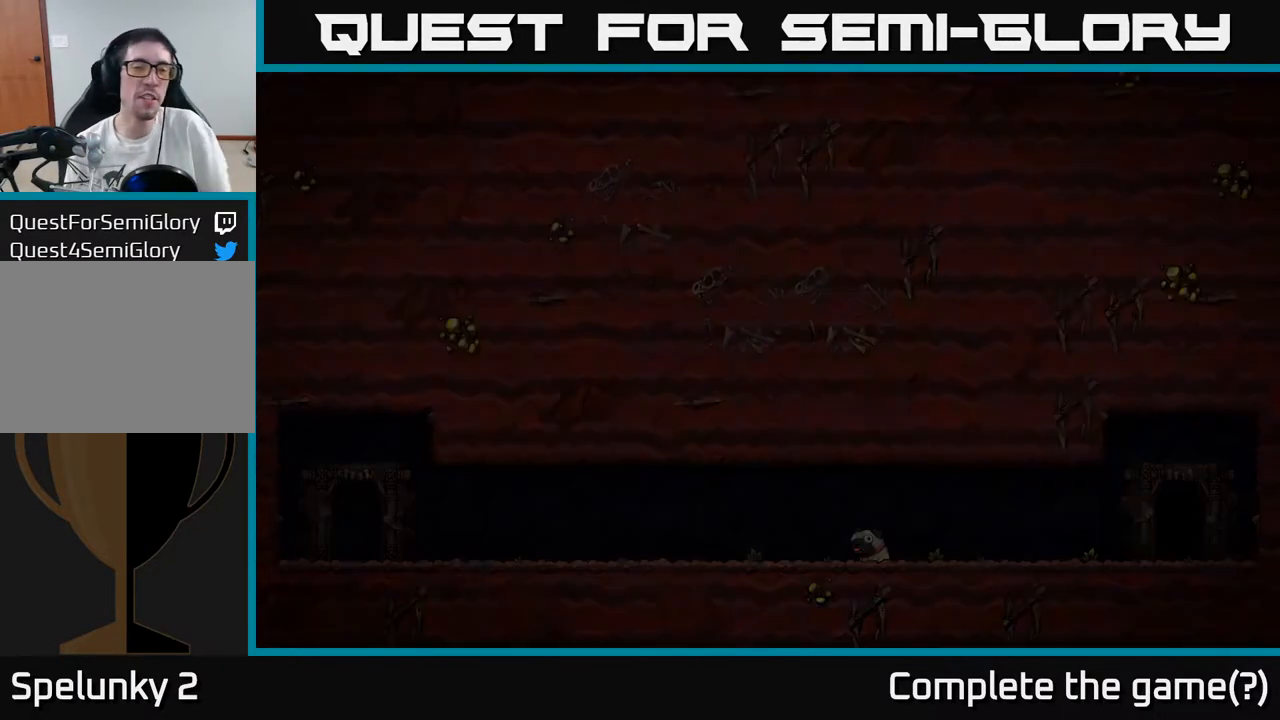
{"buttons": [], "left_stick": "center", "events": []}
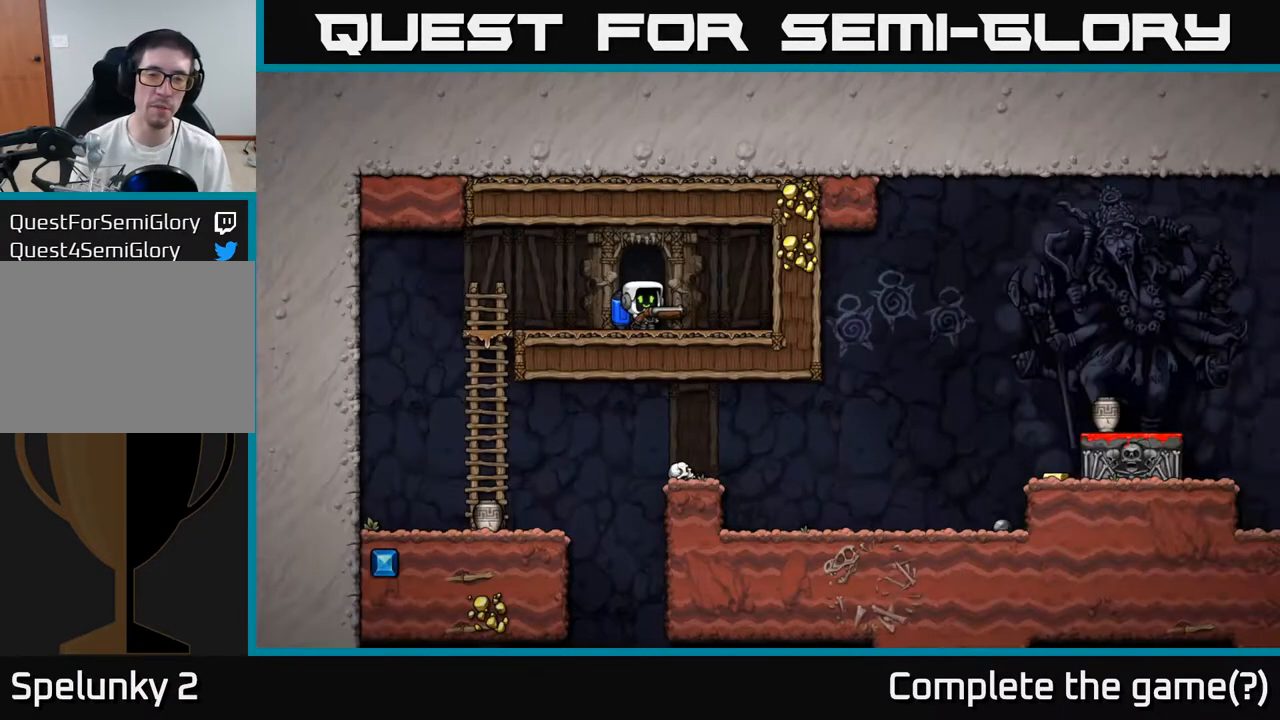
{"buttons": [], "left_stick": "up", "events": [[267, "left_stick", "right"], [367, "left_stick", "up"]]}
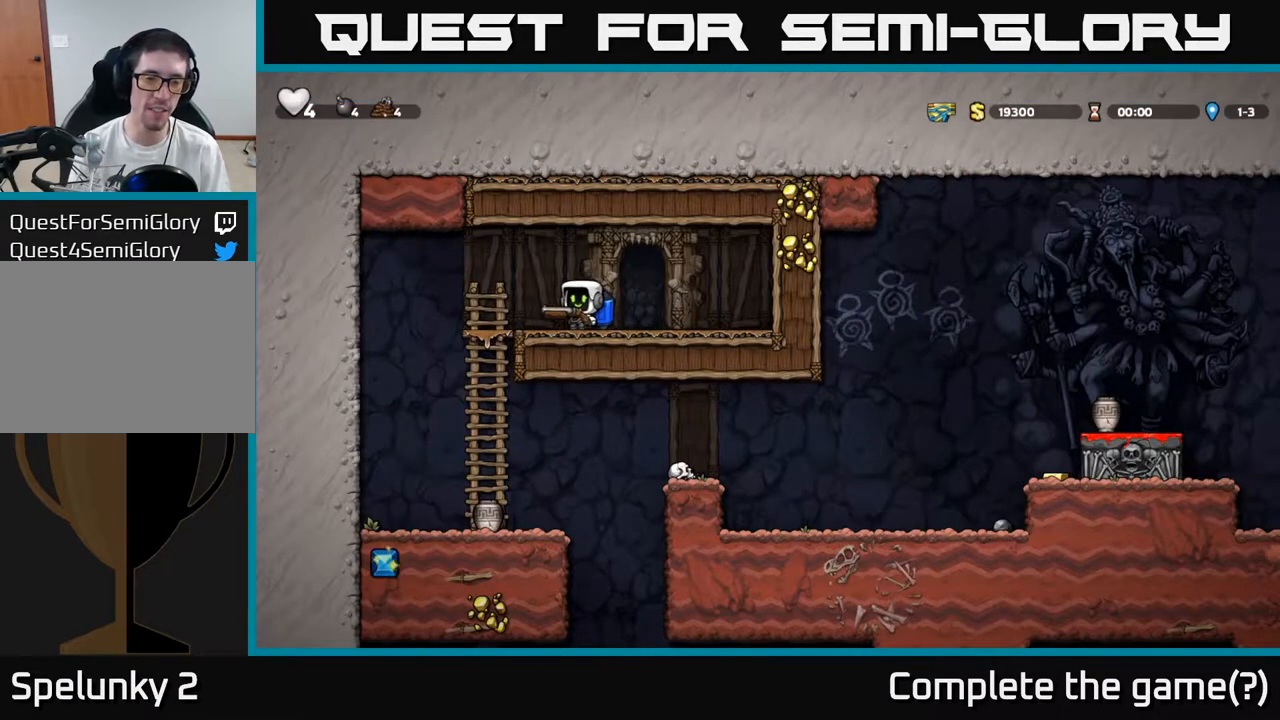
{"buttons": [], "left_stick": "down", "events": [[133, "left_stick", "down"], [383, "A", "down"], [483, "A", "up"]]}
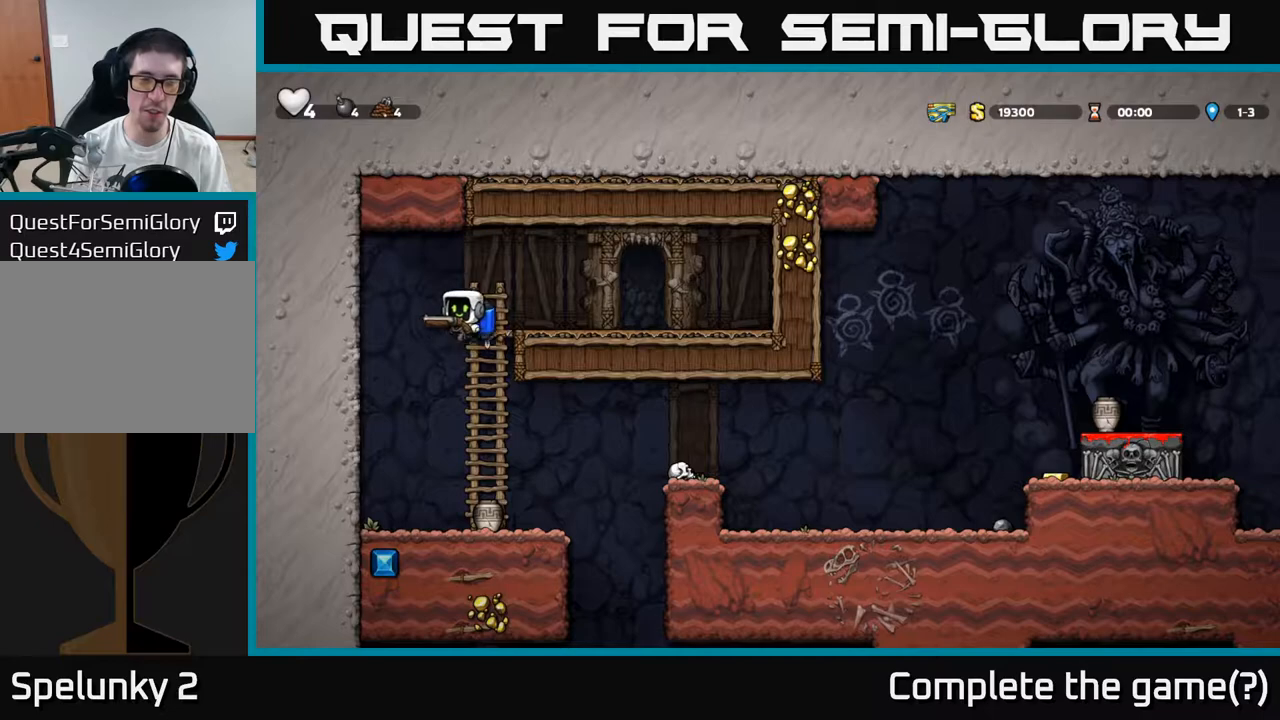
{"buttons": [], "left_stick": "right", "events": [[33, "left_stick", "left"], [250, "left_stick", "center"], [500, "left_stick", "right"]]}
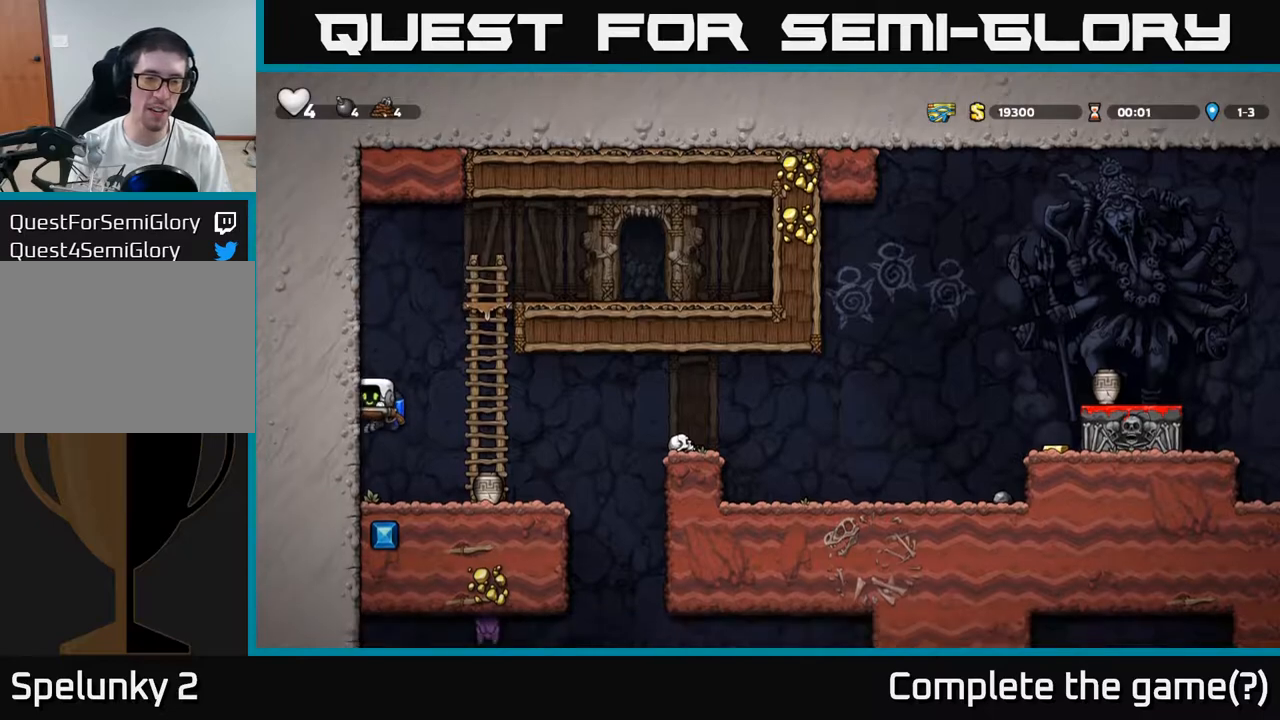
{"buttons": [], "left_stick": "center", "events": [[117, "X", "down"], [117, "left_stick", "center"], [233, "X", "up"]]}
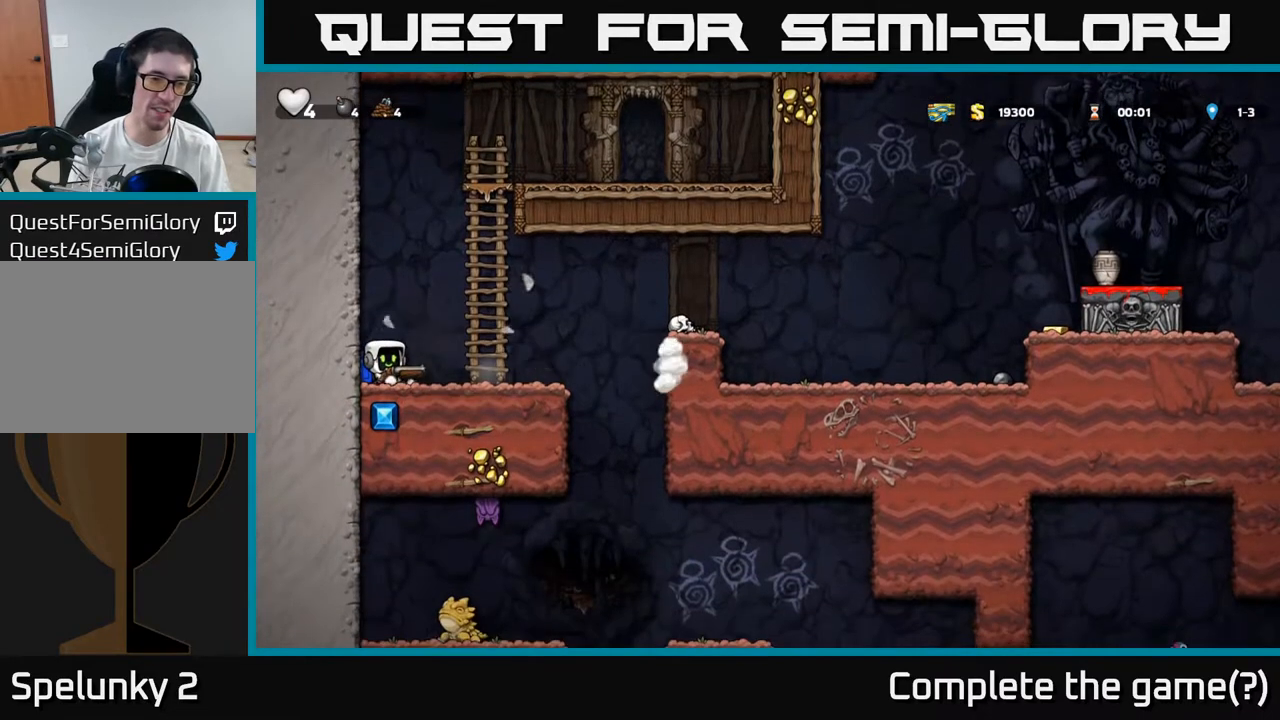
{"buttons": ["X"], "left_stick": "center", "events": [[67, "left_stick", "right"], [167, "A", "down"], [250, "A", "up"], [350, "A", "down"], [433, "left_stick", "center"], [500, "A", "up"], [500, "X", "down"]]}
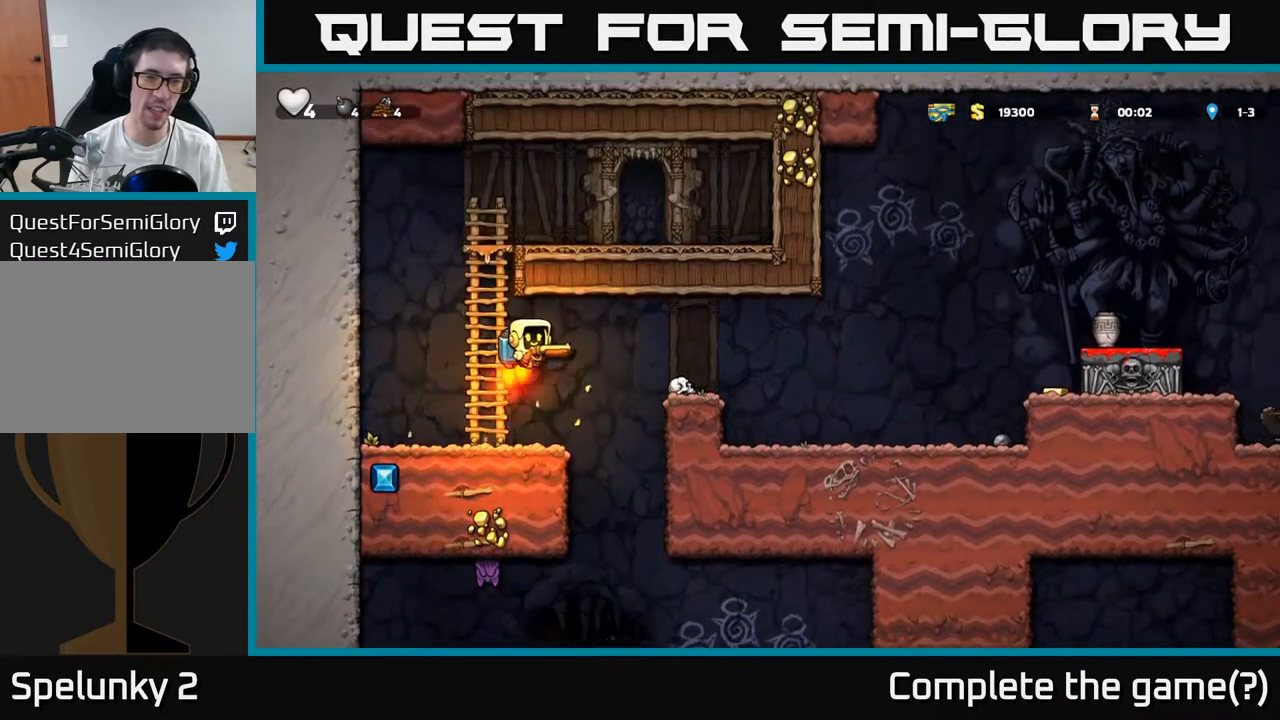
{"buttons": [], "left_stick": "center", "events": [[117, "X", "up"]]}
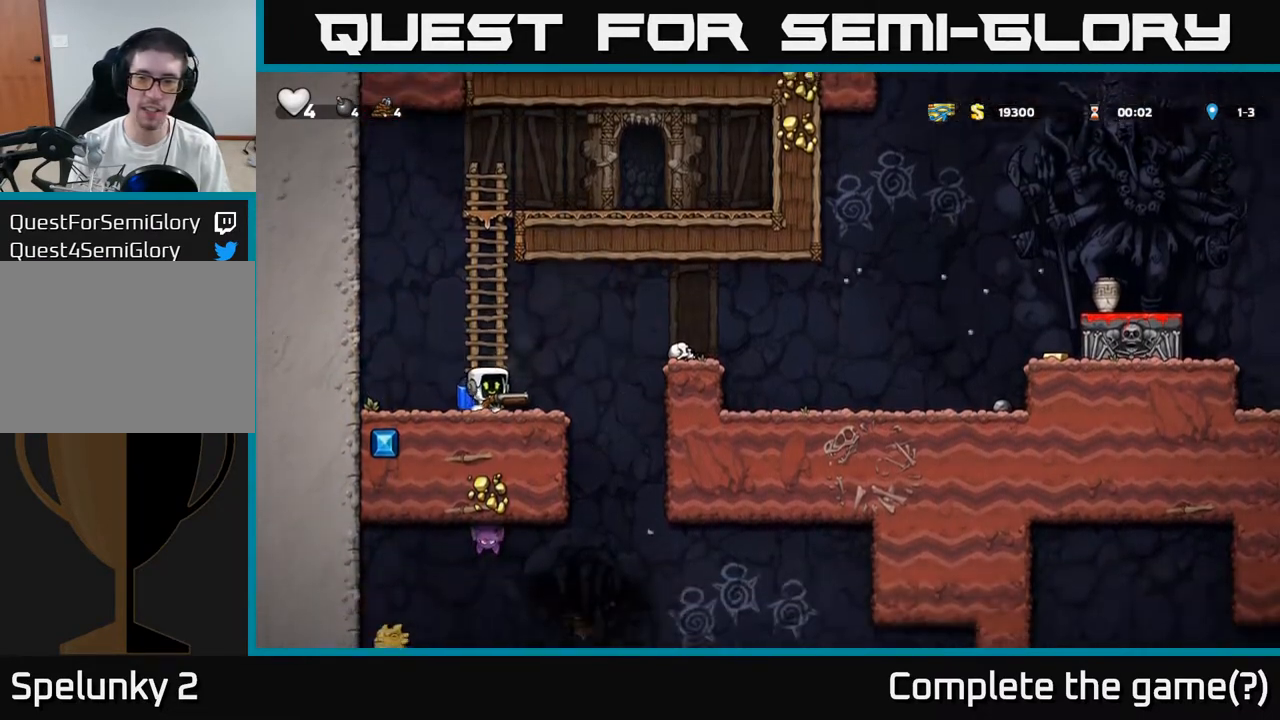
{"buttons": [], "left_stick": "right", "events": [[67, "left_stick", "right"], [183, "A", "down"], [300, "A", "up"], [367, "A", "down"], [483, "A", "up"]]}
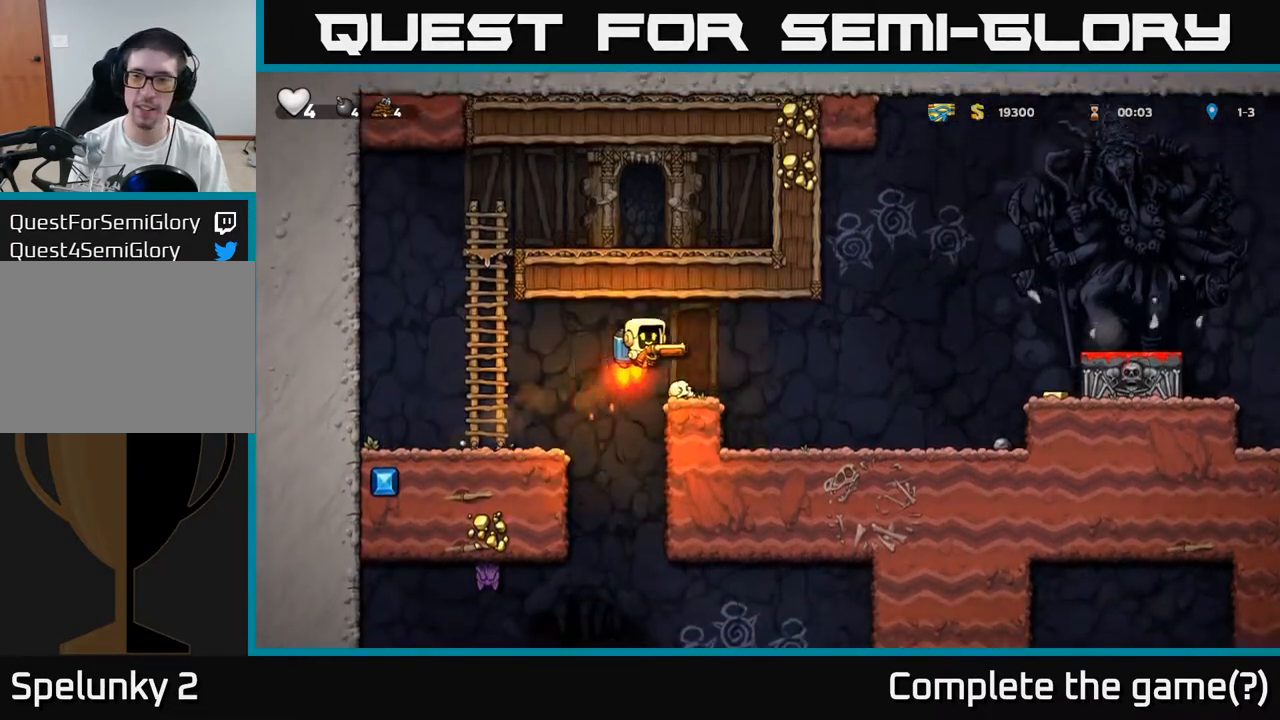
{"buttons": [], "left_stick": "center", "events": [[417, "left_stick", "center"]]}
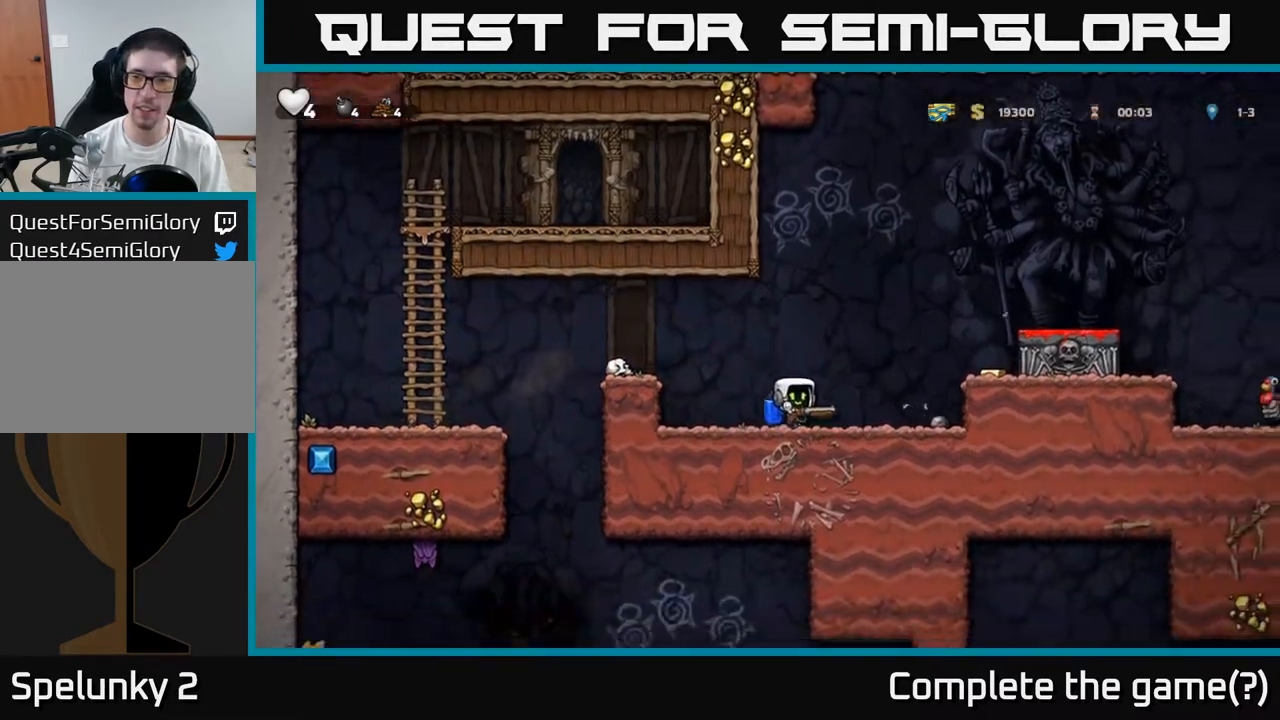
{"buttons": [], "left_stick": "right", "events": [[17, "left_stick", "right"], [100, "A", "down"], [283, "A", "up"]]}
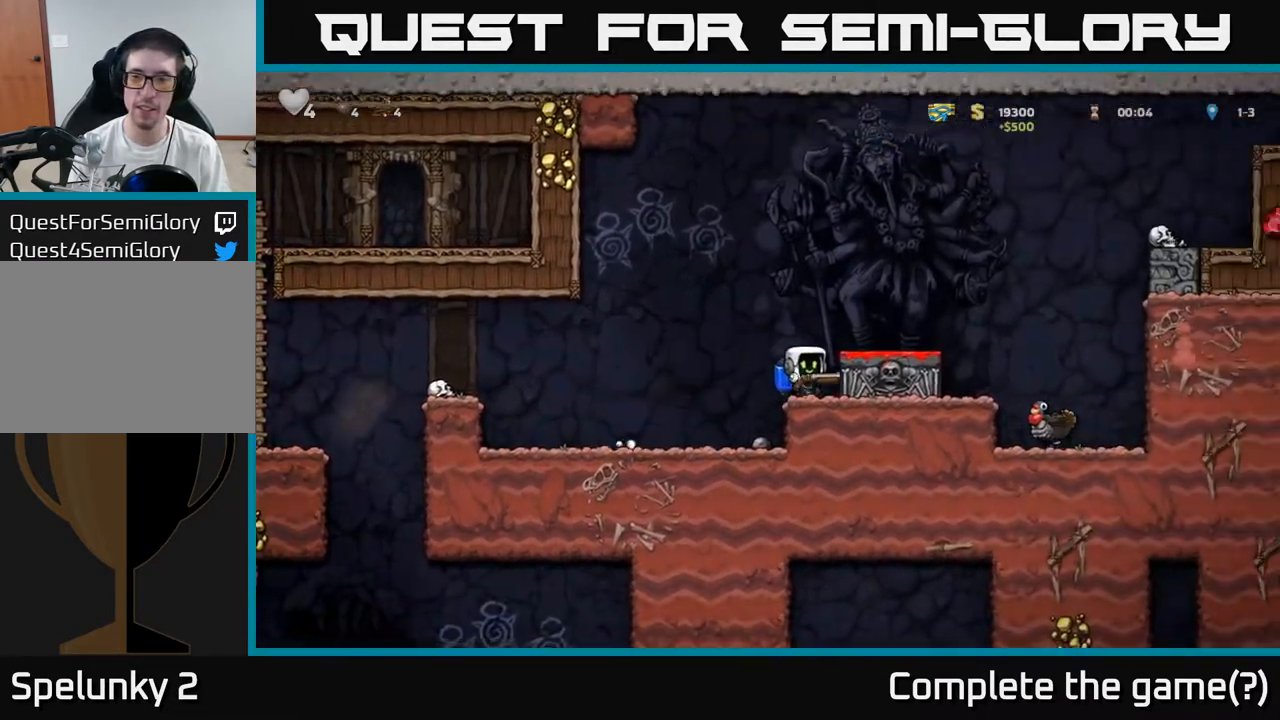
{"buttons": [], "left_stick": "center", "events": [[67, "left_stick", "center"], [150, "A", "down"], [183, "left_stick", "right"], [283, "A", "up"], [367, "left_stick", "center"]]}
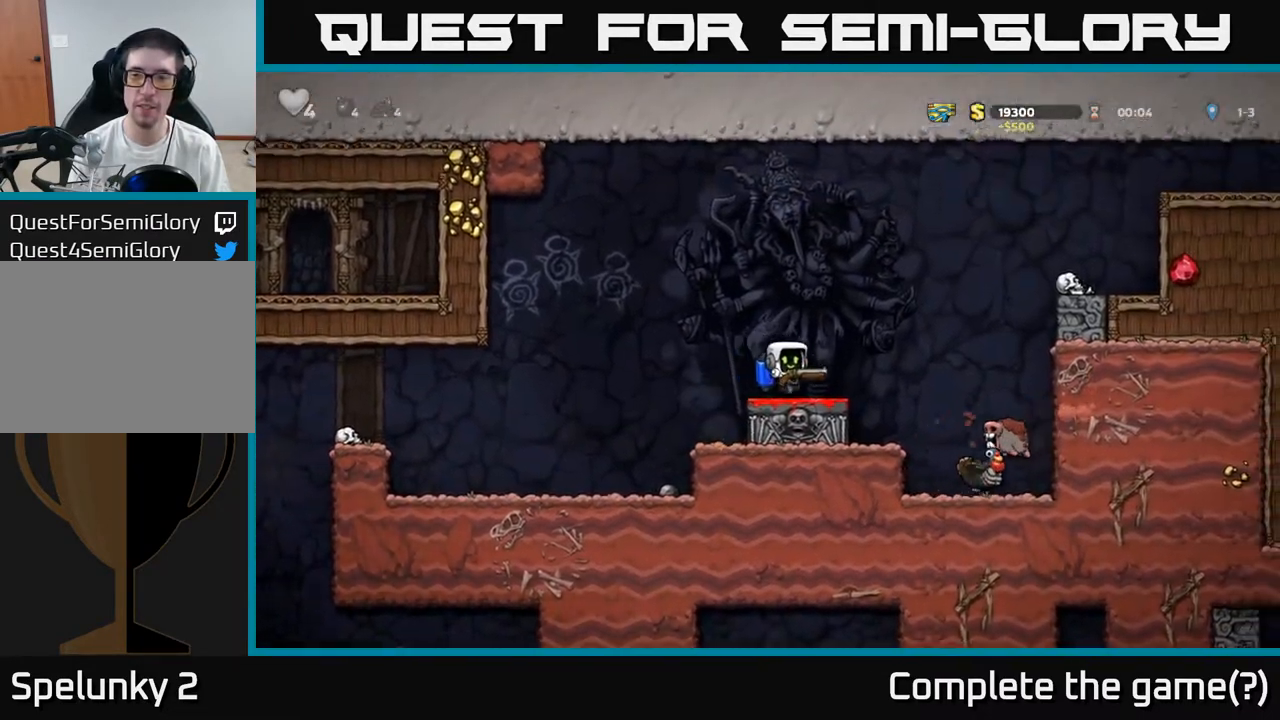
{"buttons": [], "left_stick": "center", "events": [[217, "A", "down"], [383, "A", "up"]]}
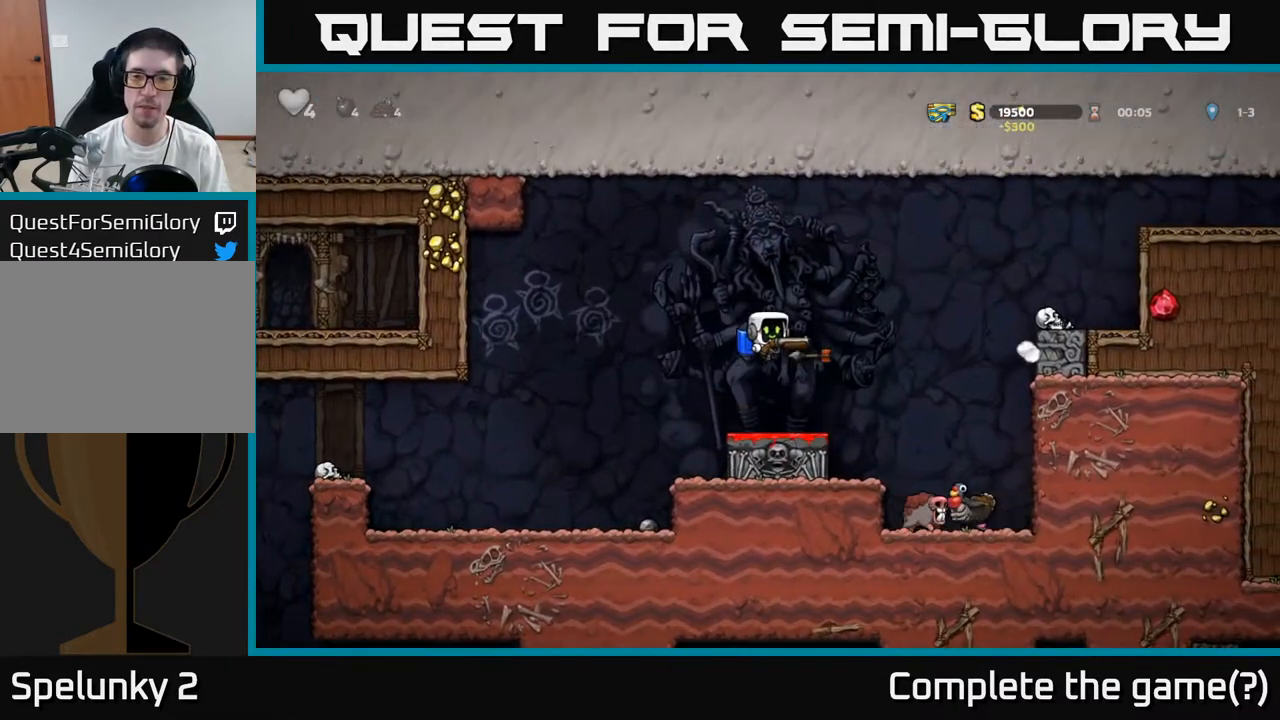
{"buttons": [], "left_stick": "center", "events": [[217, "left_stick", "up"], [367, "left_stick", "center"]]}
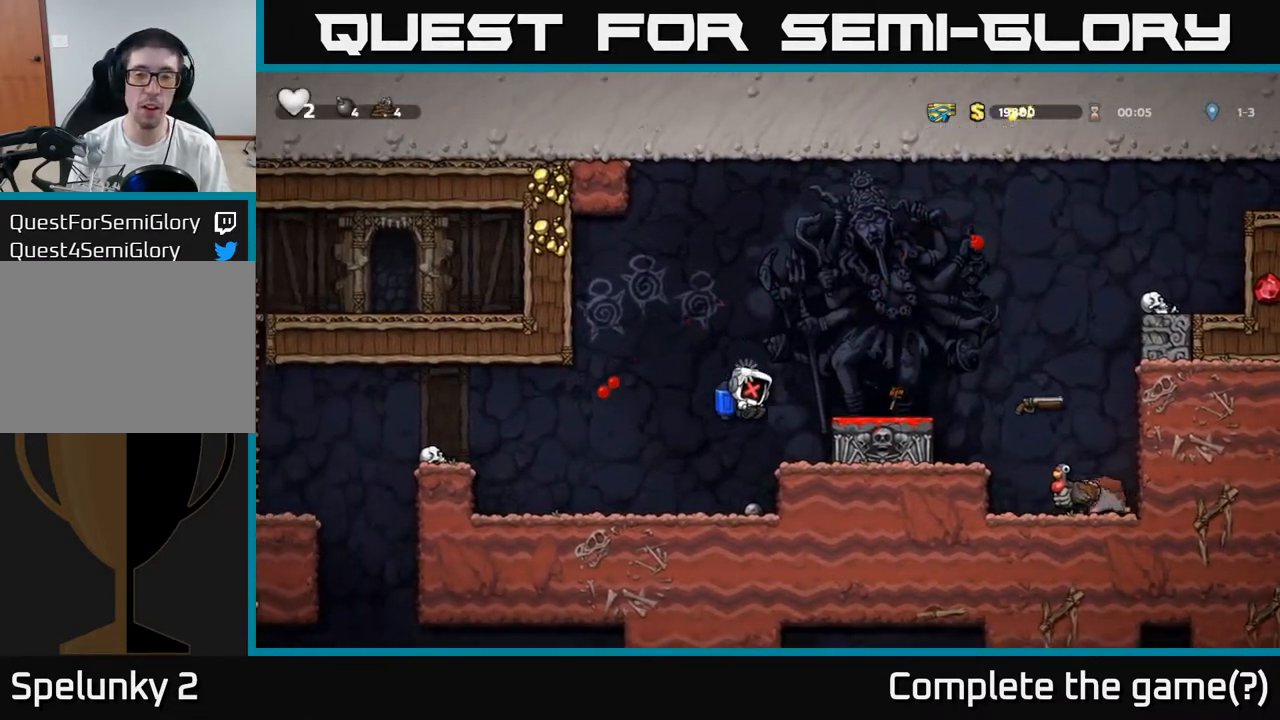
{"buttons": [], "left_stick": "center", "events": []}
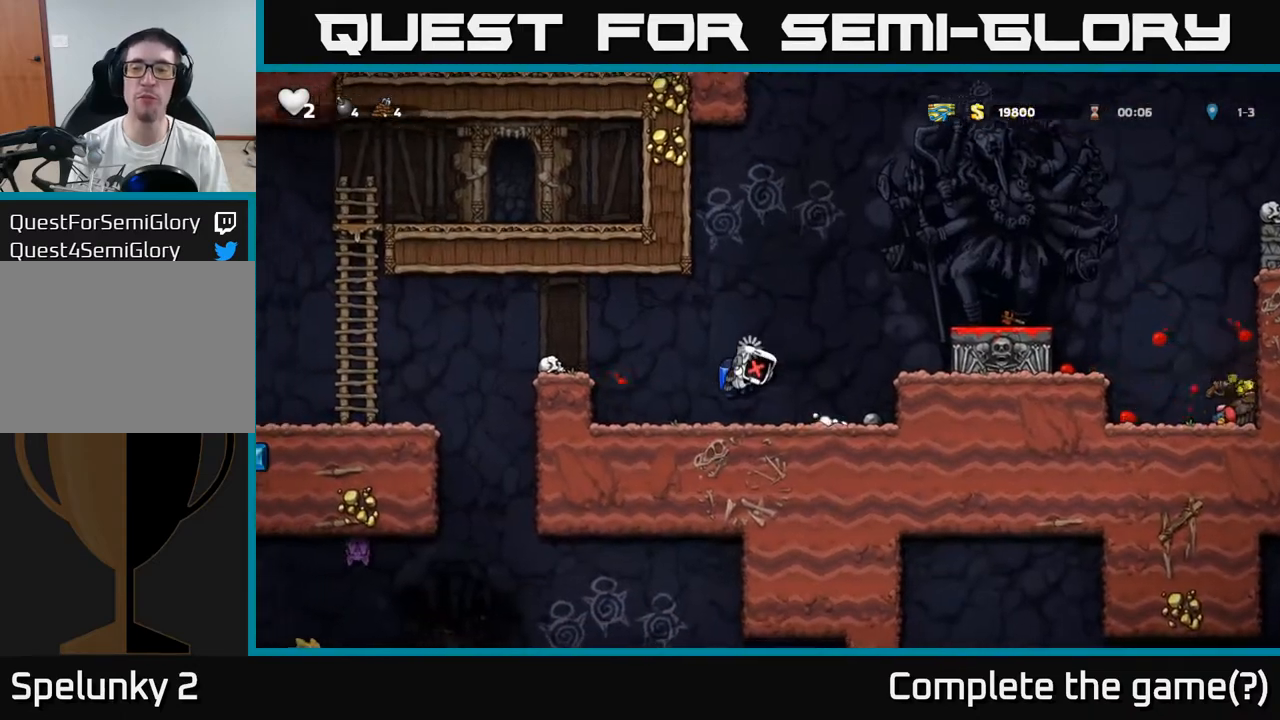
{"buttons": [], "left_stick": "center", "events": [[17, "left_stick", "right"], [200, "left_stick", "center"]]}
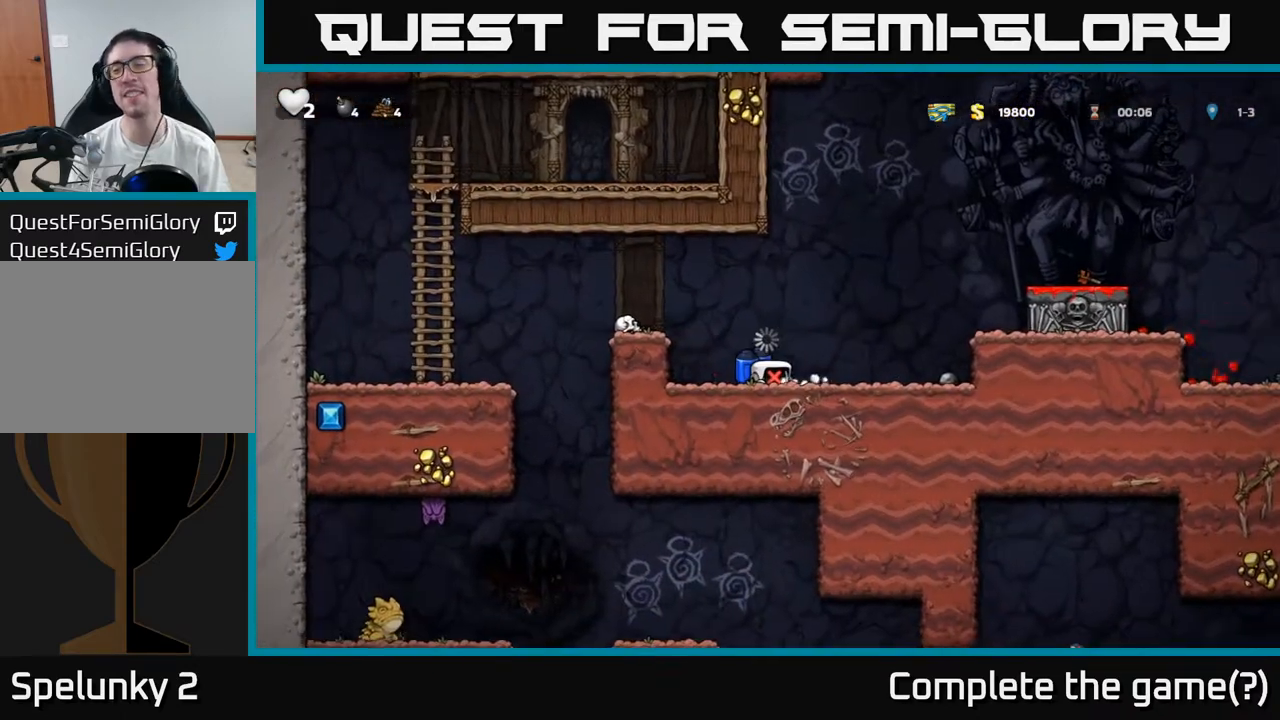
{"buttons": [], "left_stick": "right", "events": [[500, "left_stick", "right"]]}
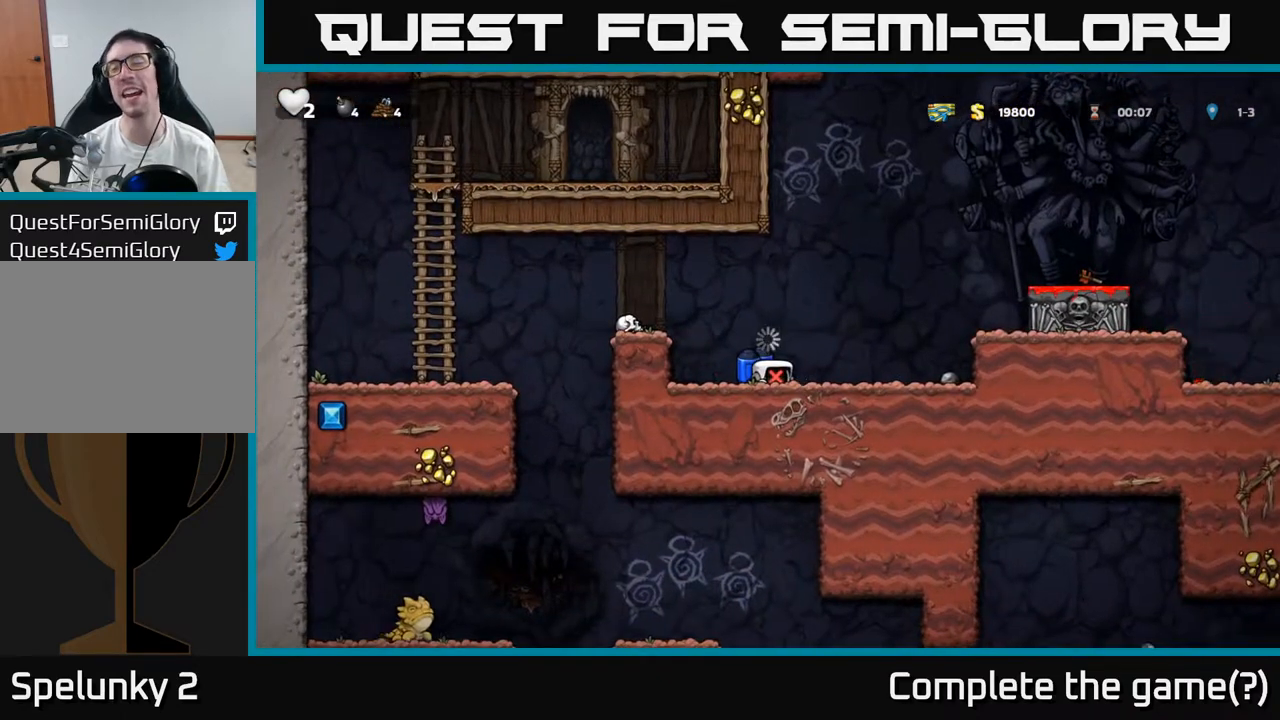
{"buttons": [], "left_stick": "right", "events": []}
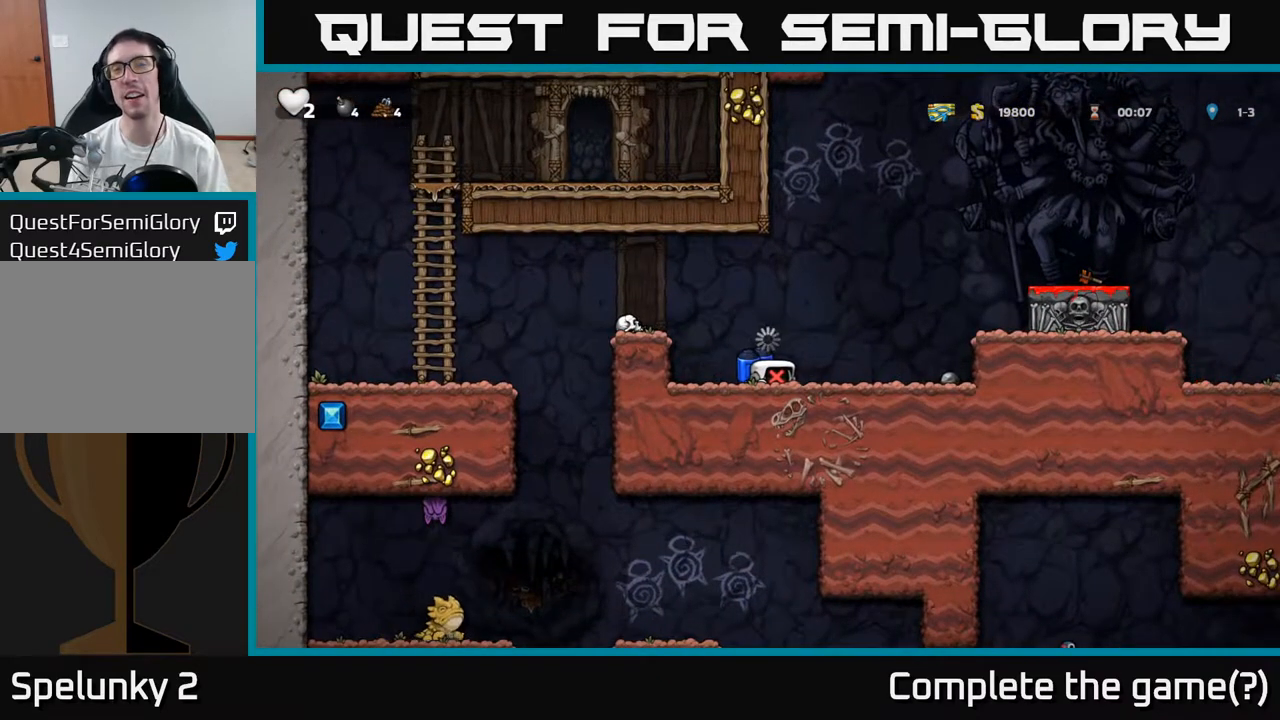
{"buttons": [], "left_stick": "right", "events": []}
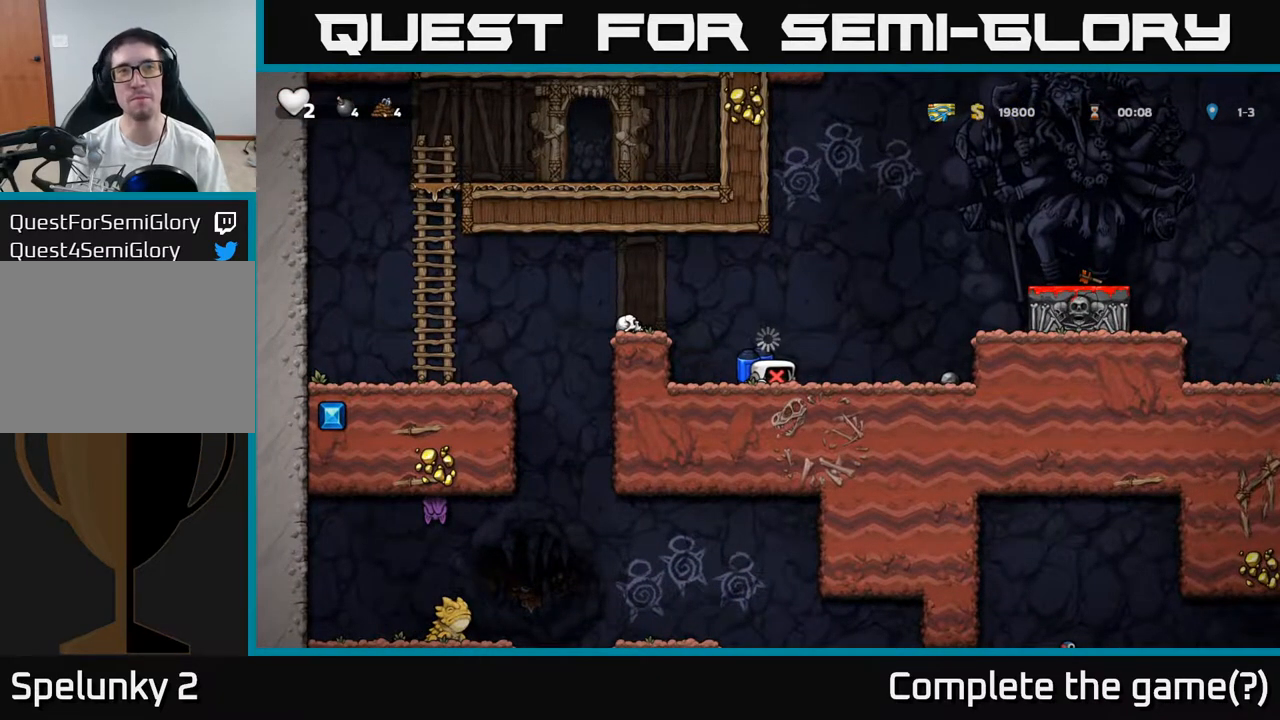
{"buttons": [], "left_stick": "right", "events": []}
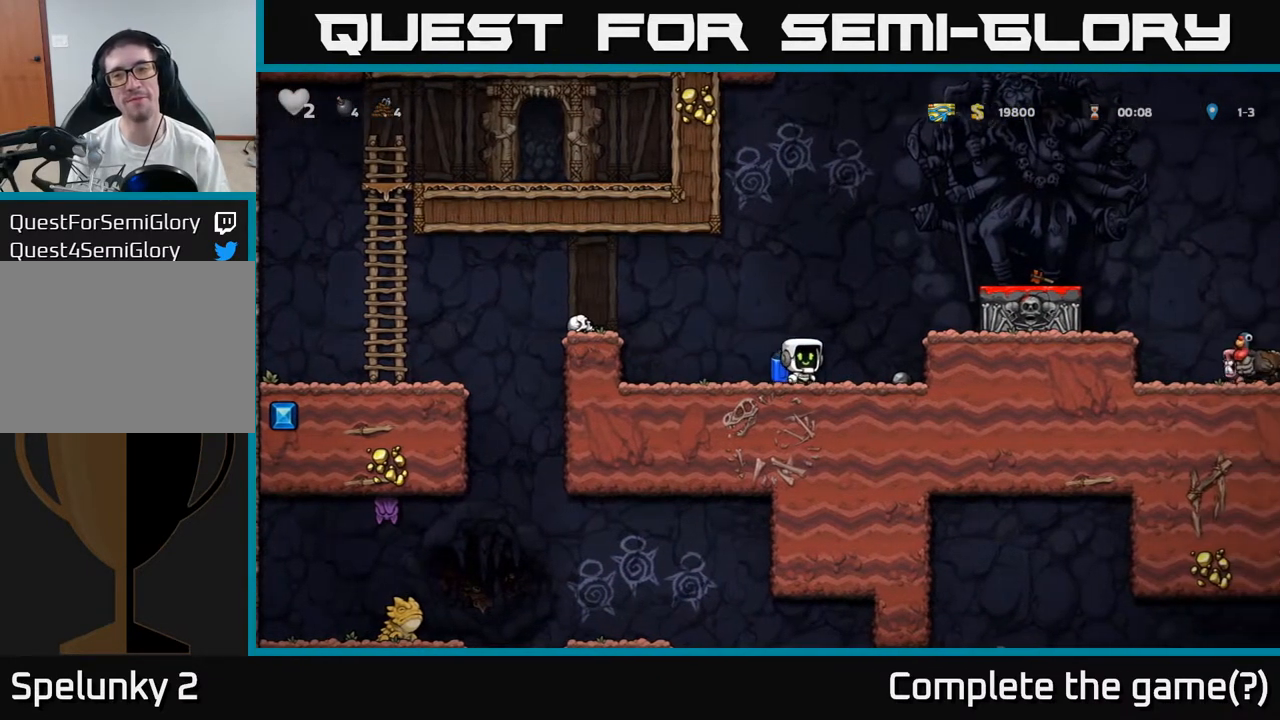
{"buttons": [], "left_stick": "center", "events": [[100, "A", "down"], [267, "A", "up"], [433, "left_stick", "center"]]}
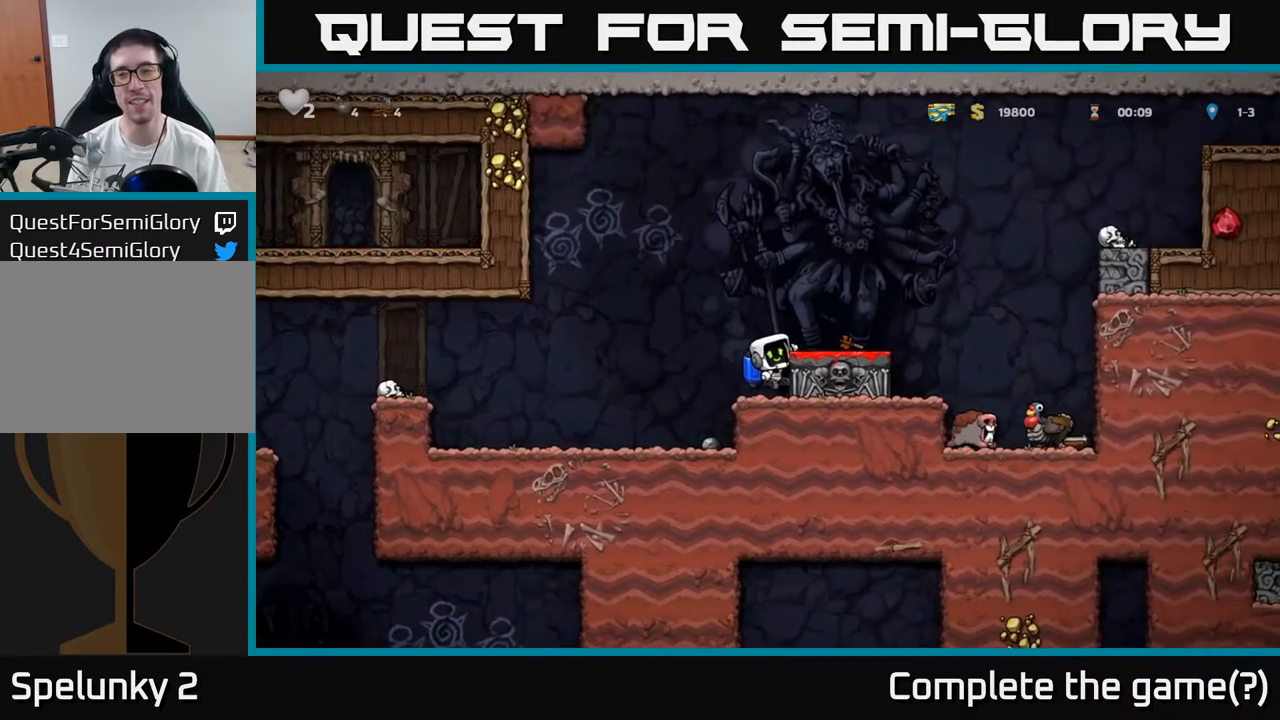
{"buttons": ["A"], "left_stick": "right", "events": [[50, "A", "down"], [150, "left_stick", "right"], [167, "A", "up"], [300, "left_stick", "center"], [467, "left_stick", "right"], [500, "A", "down"]]}
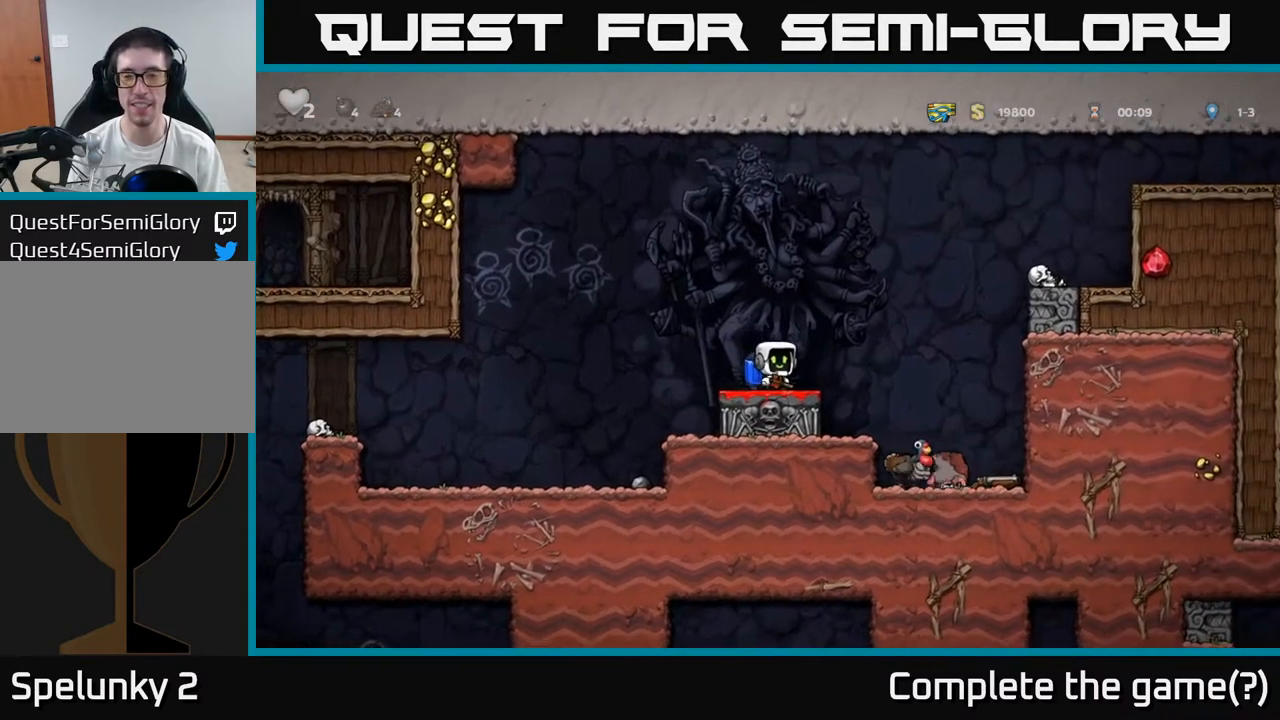
{"buttons": [], "left_stick": "center", "events": [[117, "A", "up"], [467, "left_stick", "center"]]}
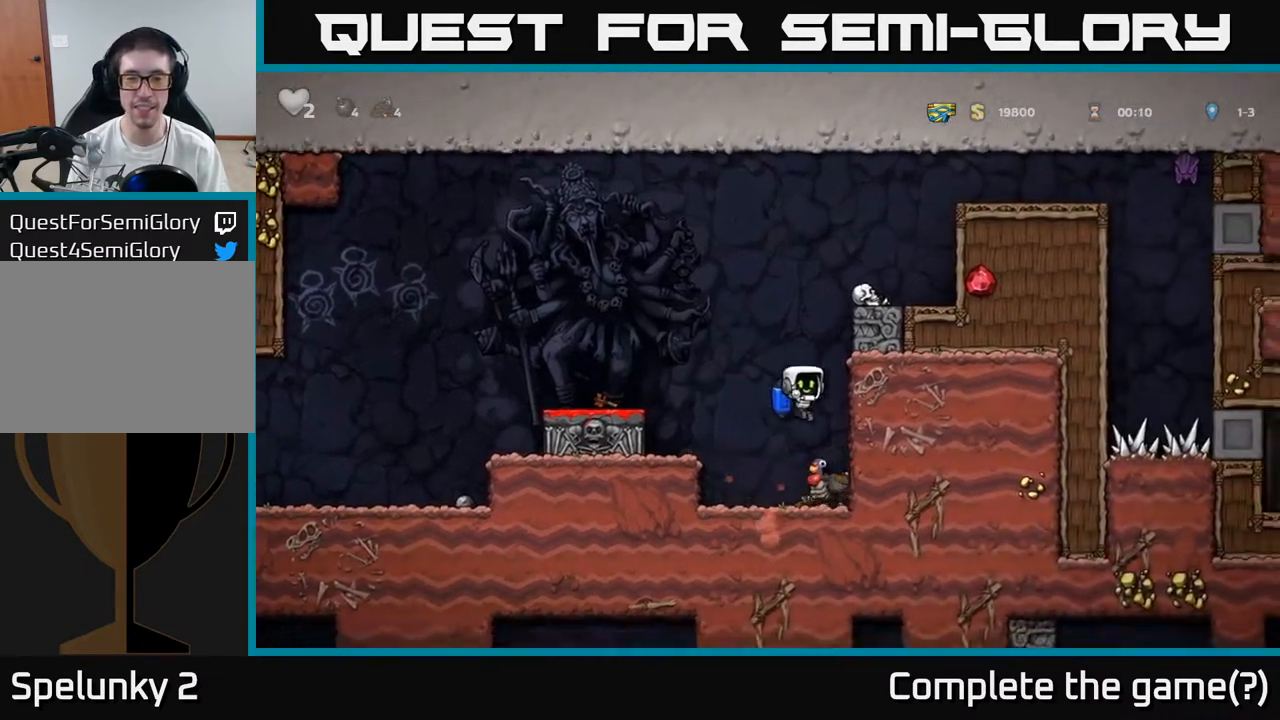
{"buttons": [], "left_stick": "center", "events": [[217, "left_stick", "left"], [317, "left_stick", "center"], [383, "left_stick", "down-right"], [483, "left_stick", "center"]]}
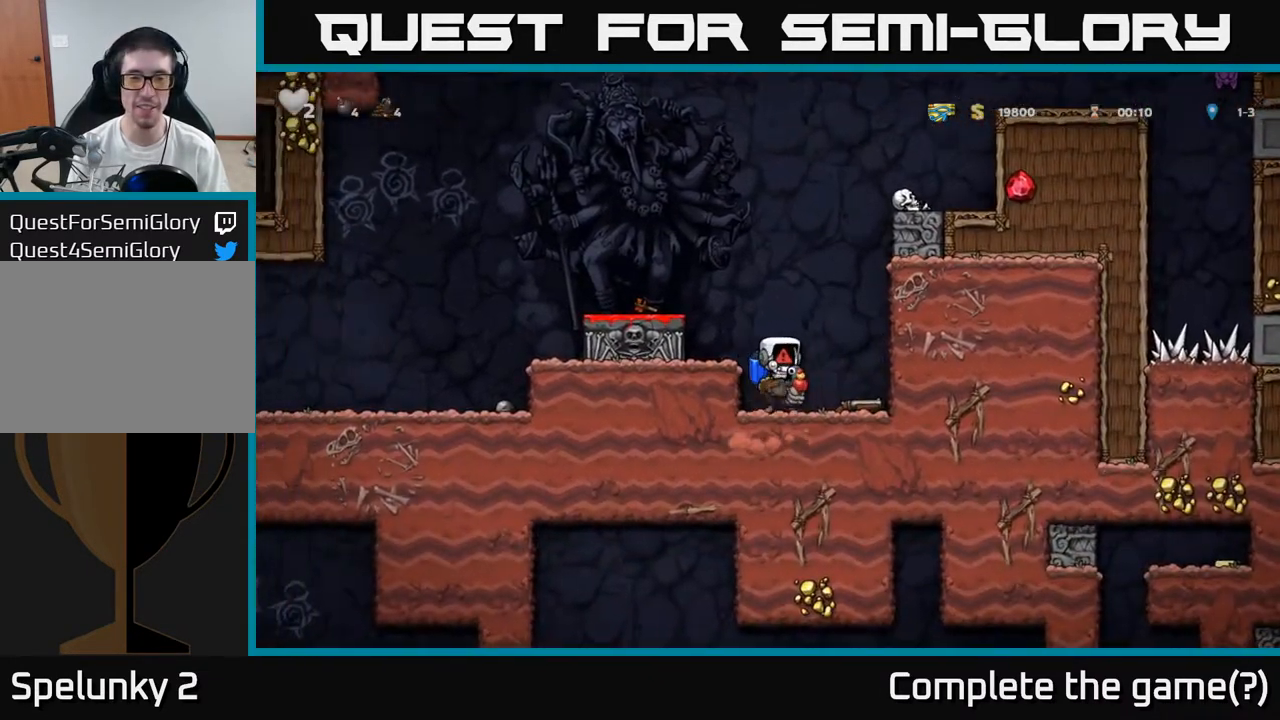
{"buttons": [], "left_stick": "center", "events": []}
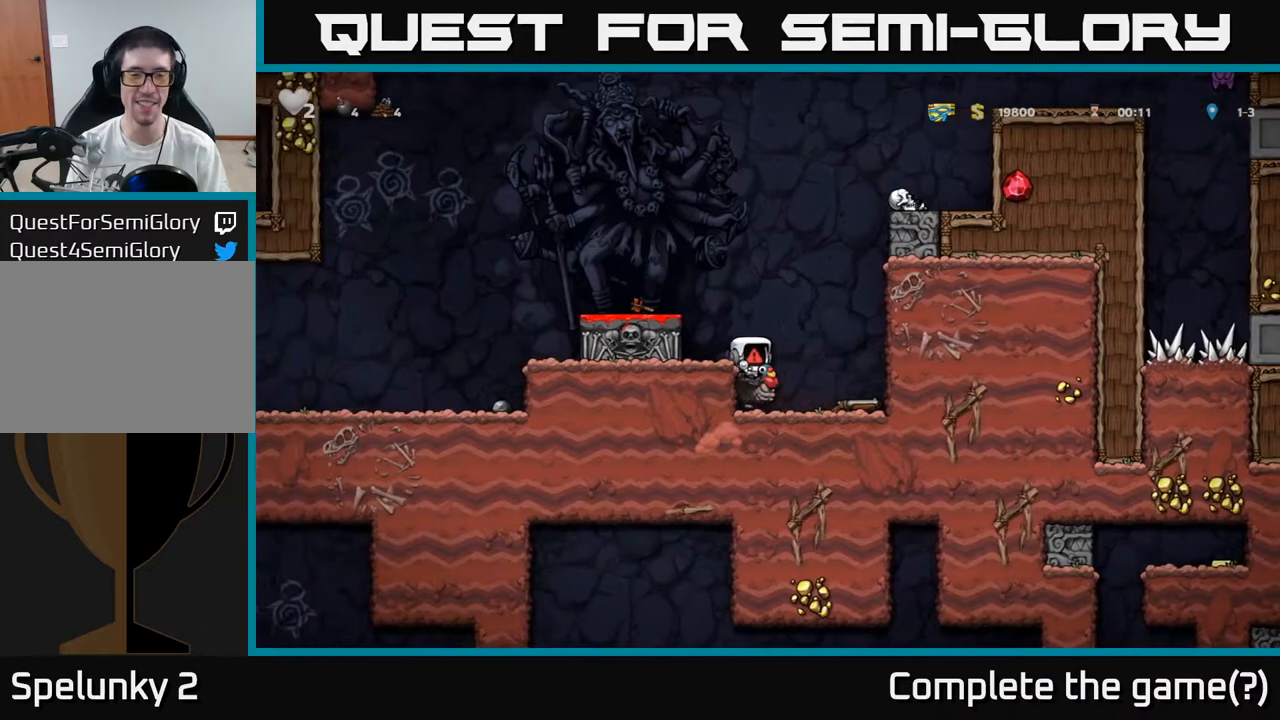
{"buttons": [], "left_stick": "center", "events": []}
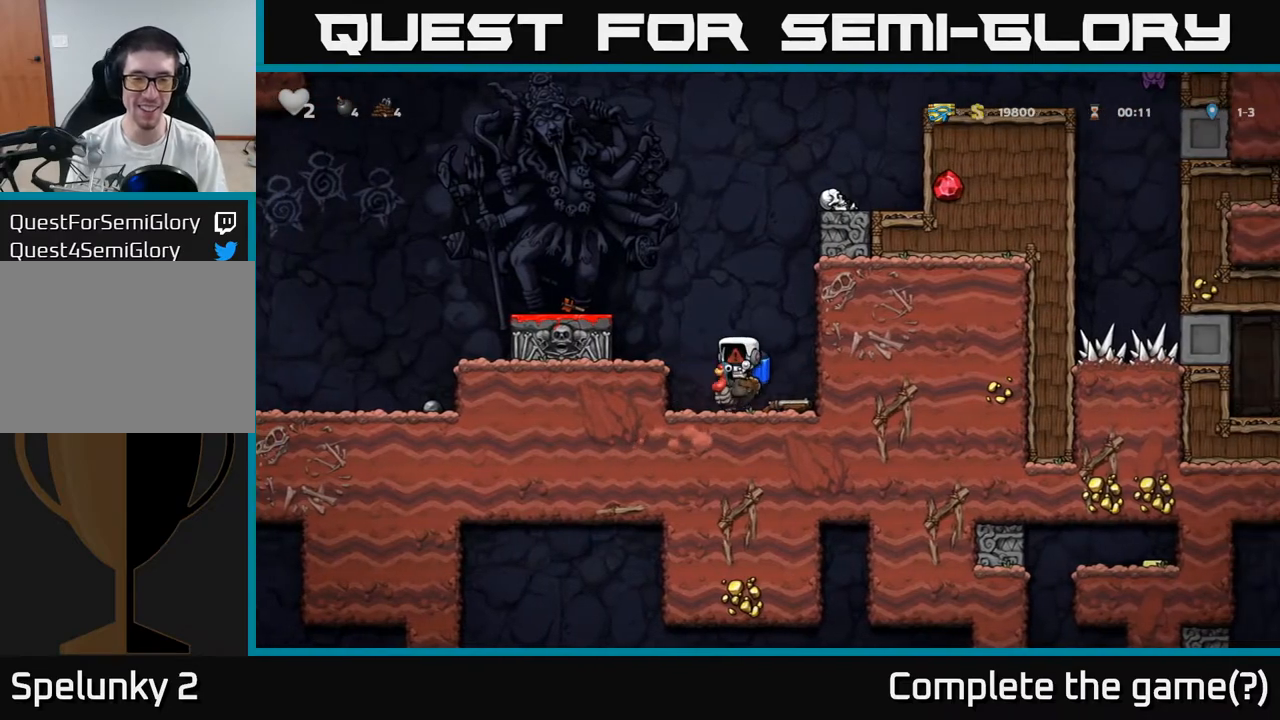
{"buttons": [], "left_stick": "center", "events": []}
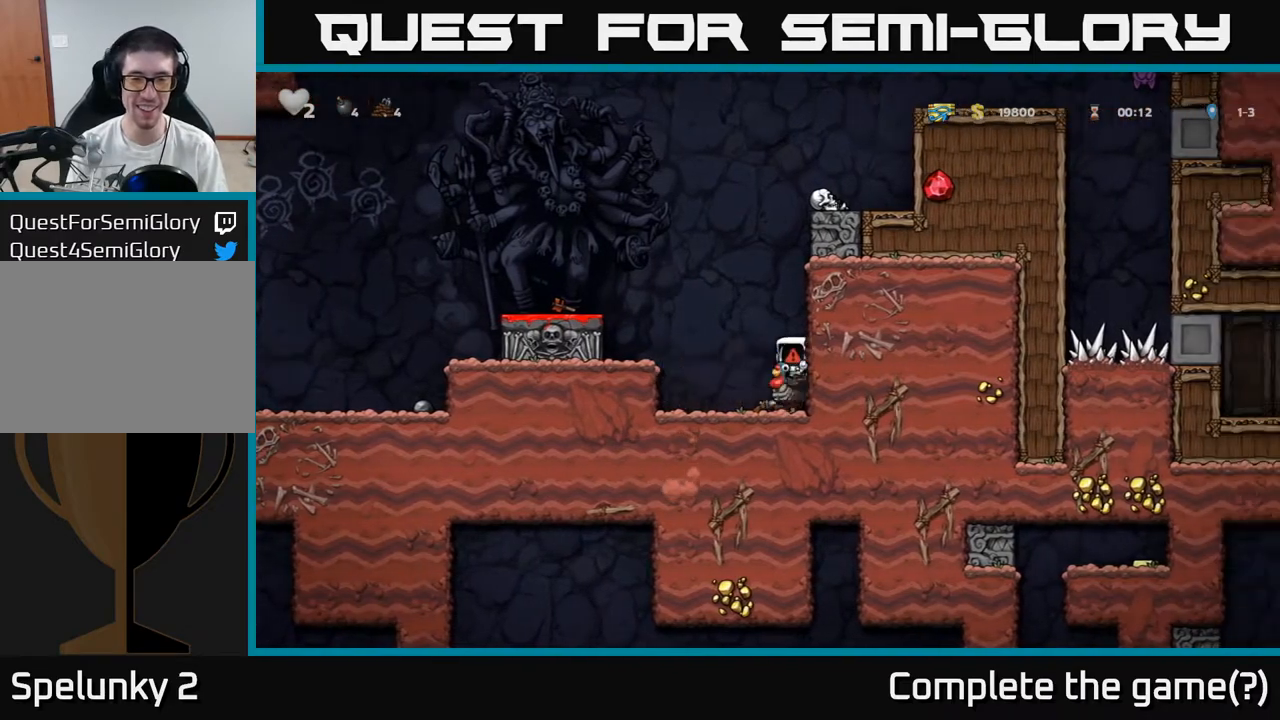
{"buttons": [], "left_stick": "center", "events": []}